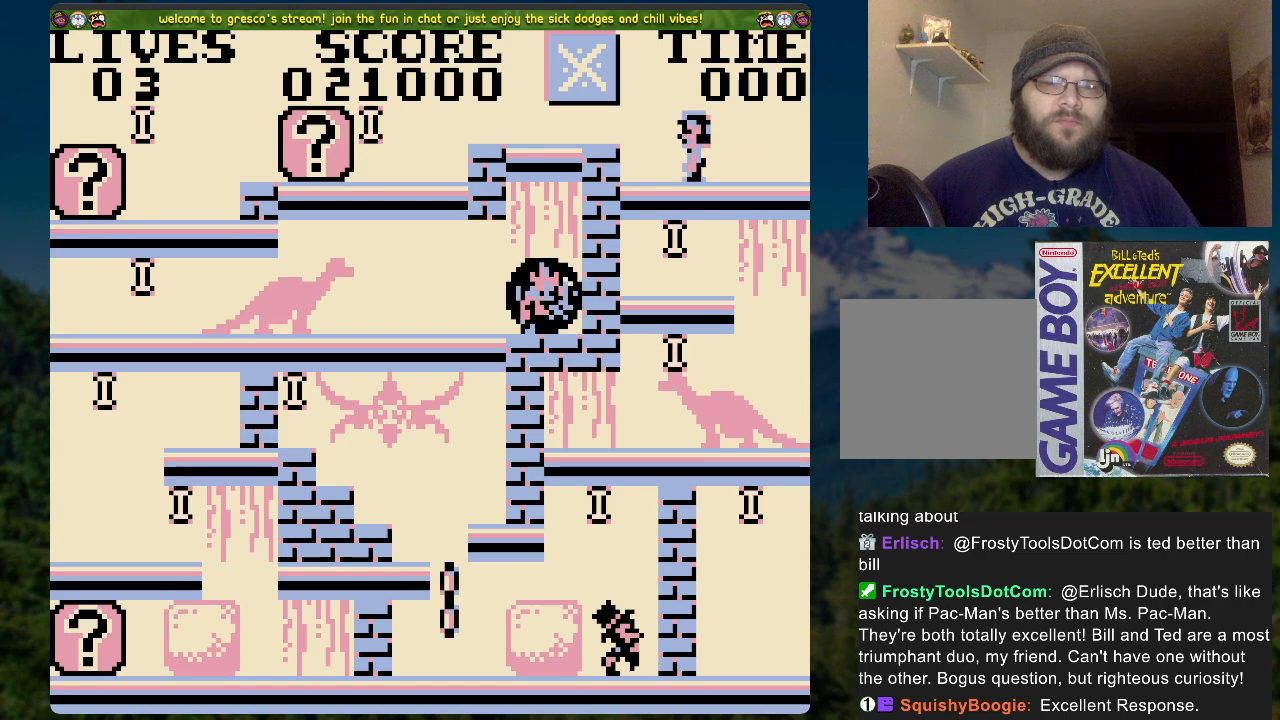
Gameplay with a controller (Xbox layout); each line is a JSON object with the inputs held at the frame after it. "events" lists button and stick changes between this image and that frame as [ms after this image, input, new state], when the widget could be followed in between.
{"buttons": ["START"], "left_stick": "center", "right_stick": "center", "events": [[335, "START", "down"]]}
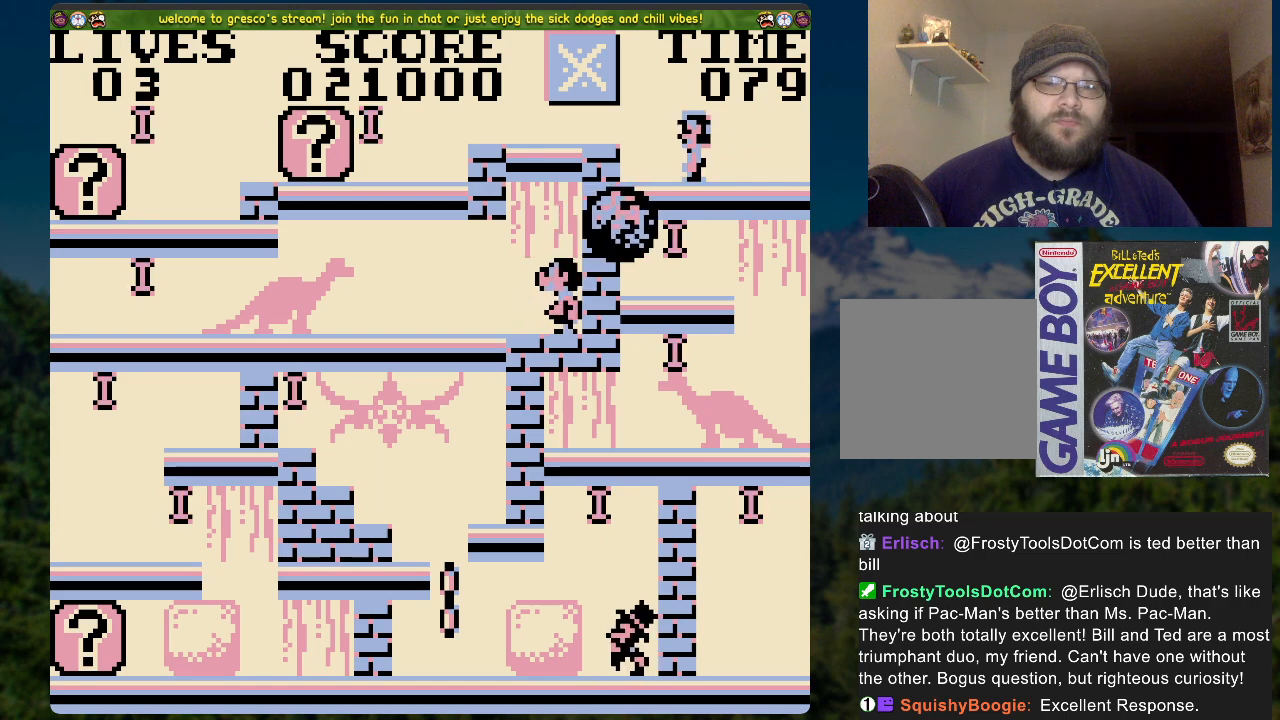
{"buttons": [], "left_stick": "center", "right_stick": "center", "events": [[151, "START", "up"]]}
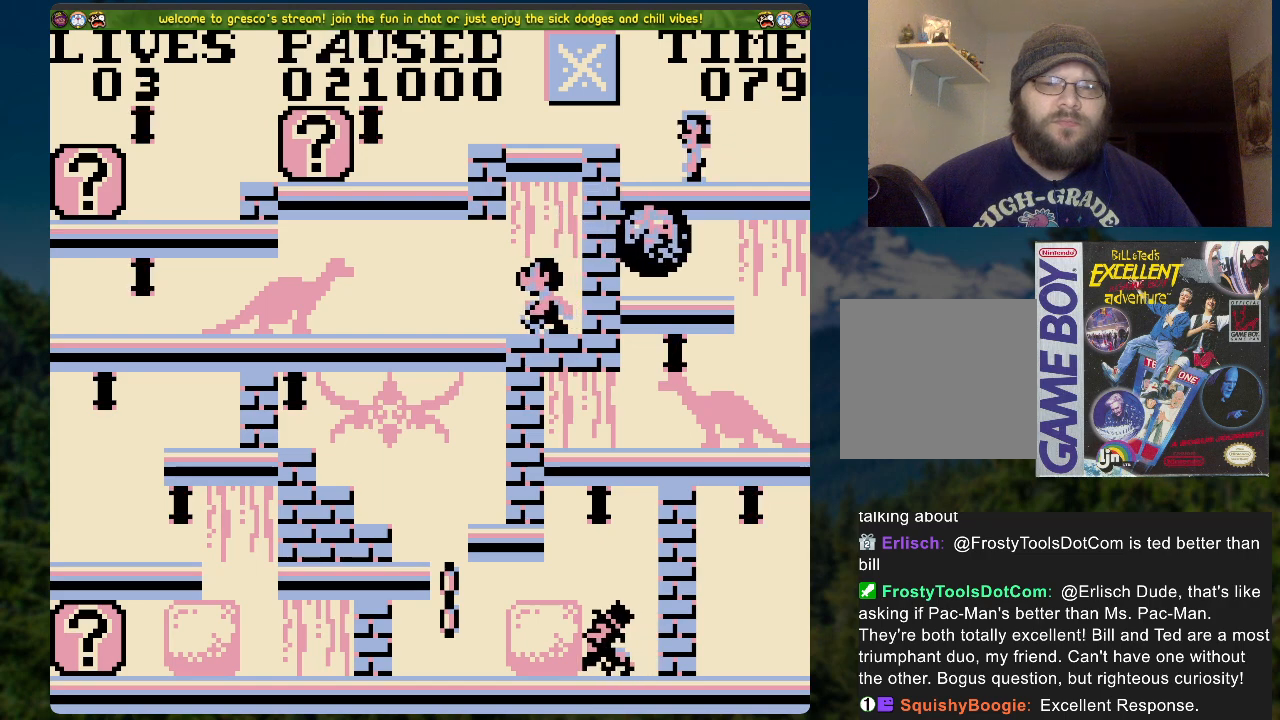
{"buttons": [], "left_stick": "center", "right_stick": "center", "events": []}
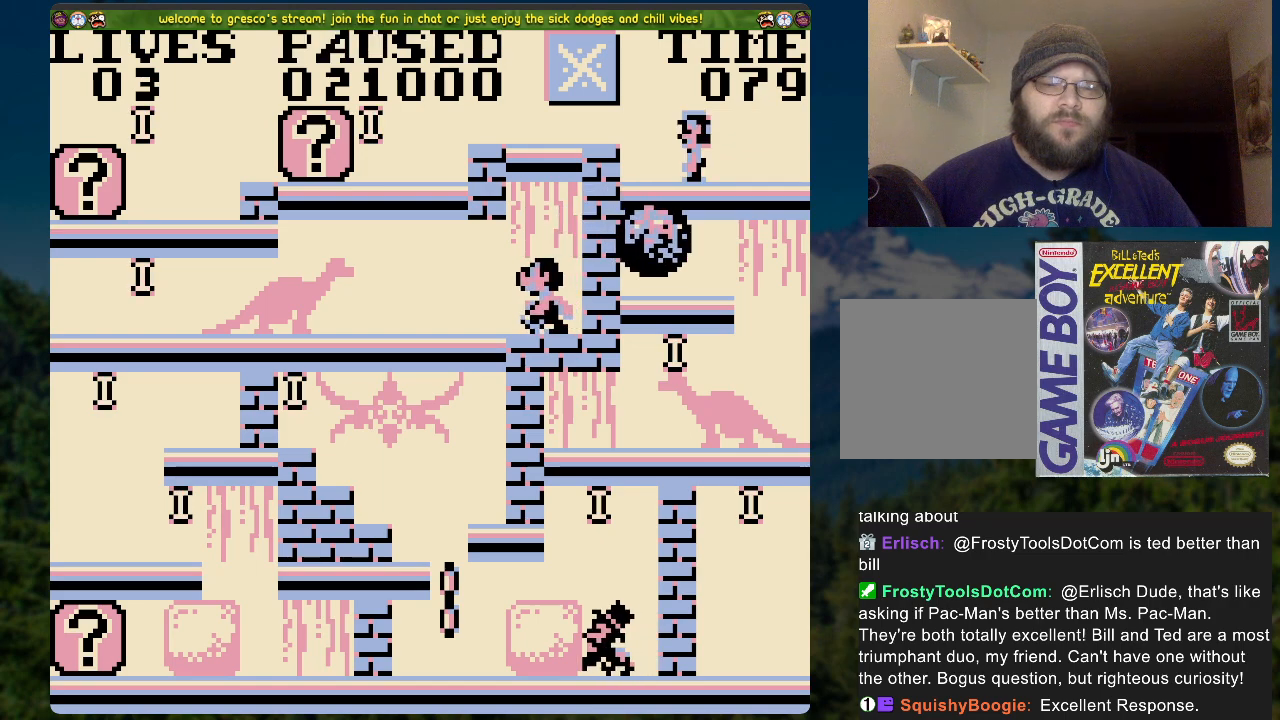
{"buttons": [], "left_stick": "center", "right_stick": "center", "events": []}
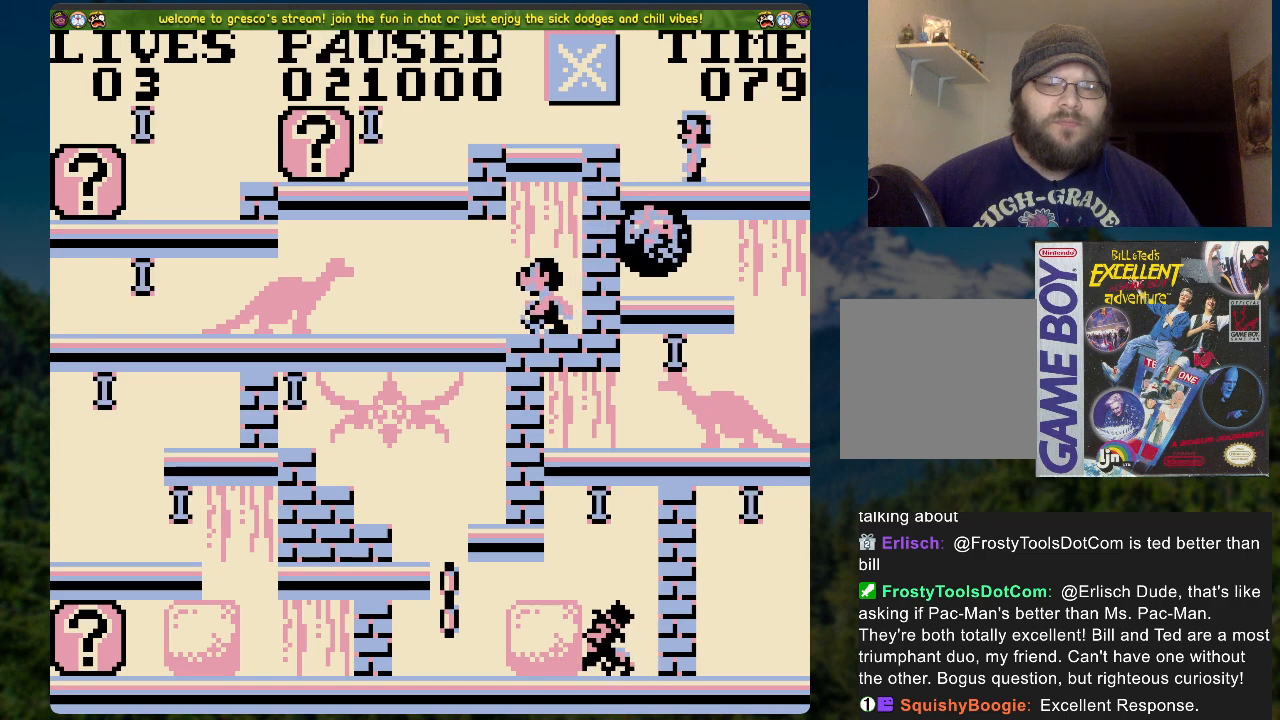
{"buttons": [], "left_stick": "center", "right_stick": "center", "events": [[101, "right_stick", "down"], [235, "right_stick", "center"]]}
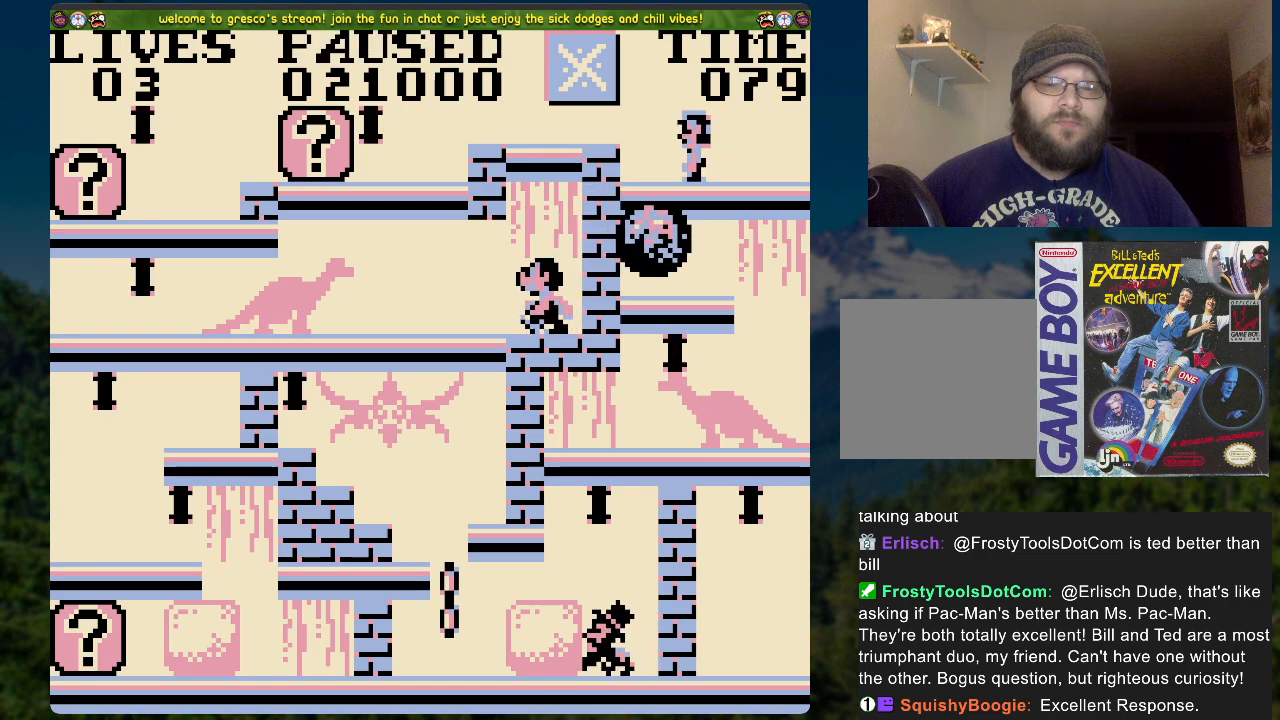
{"buttons": [], "left_stick": "center", "right_stick": "center", "events": []}
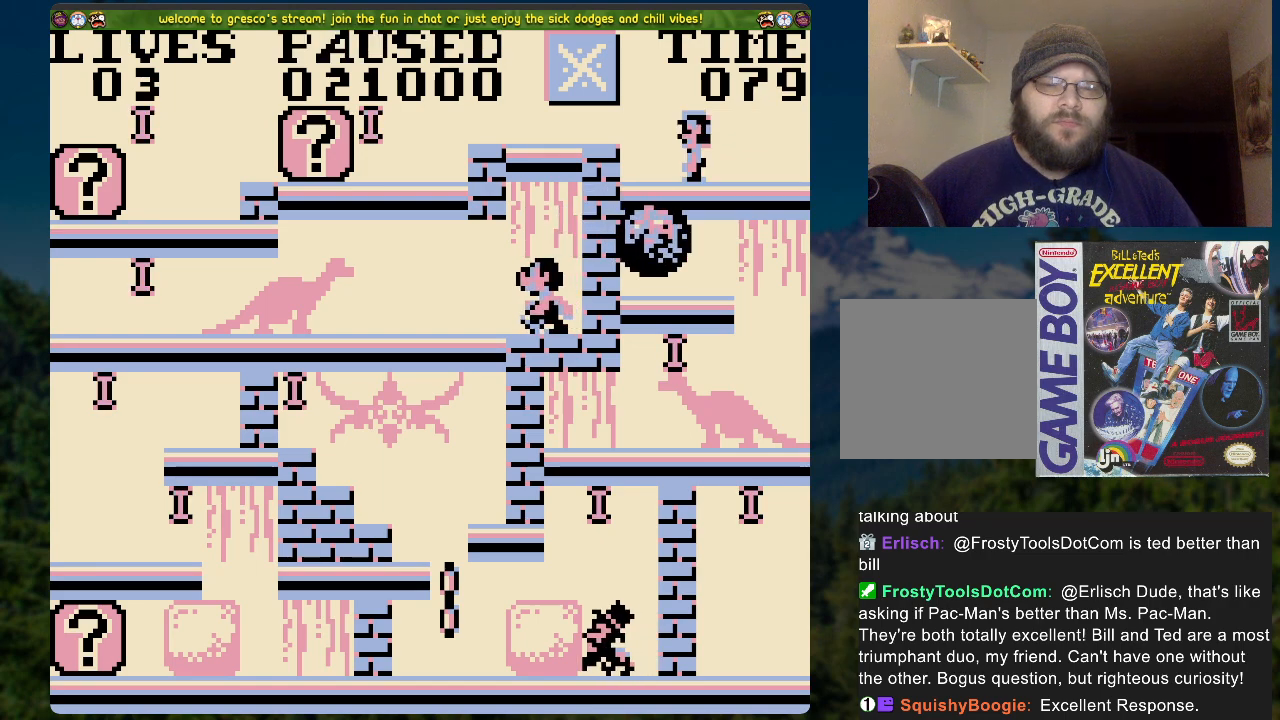
{"buttons": [], "left_stick": "center", "right_stick": "center", "events": []}
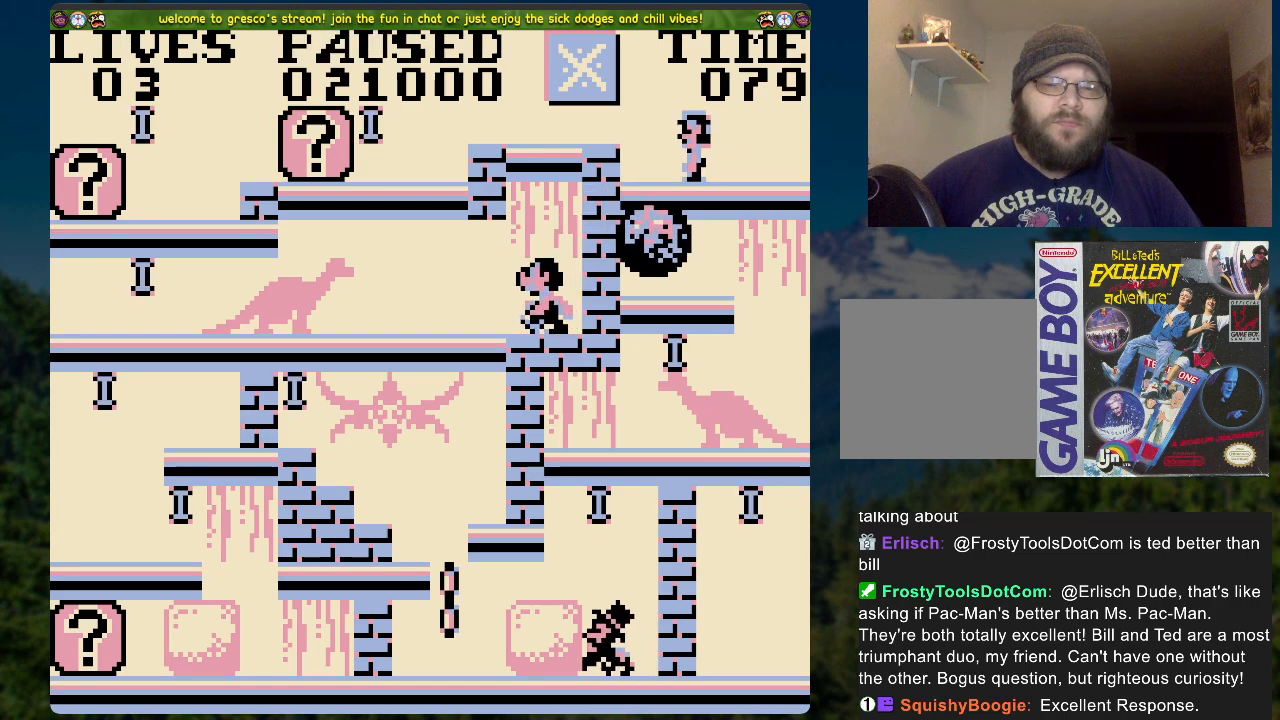
{"buttons": [], "left_stick": "up", "right_stick": "down-right", "events": [[351, "right_stick", "down-right"], [452, "left_stick", "up"]]}
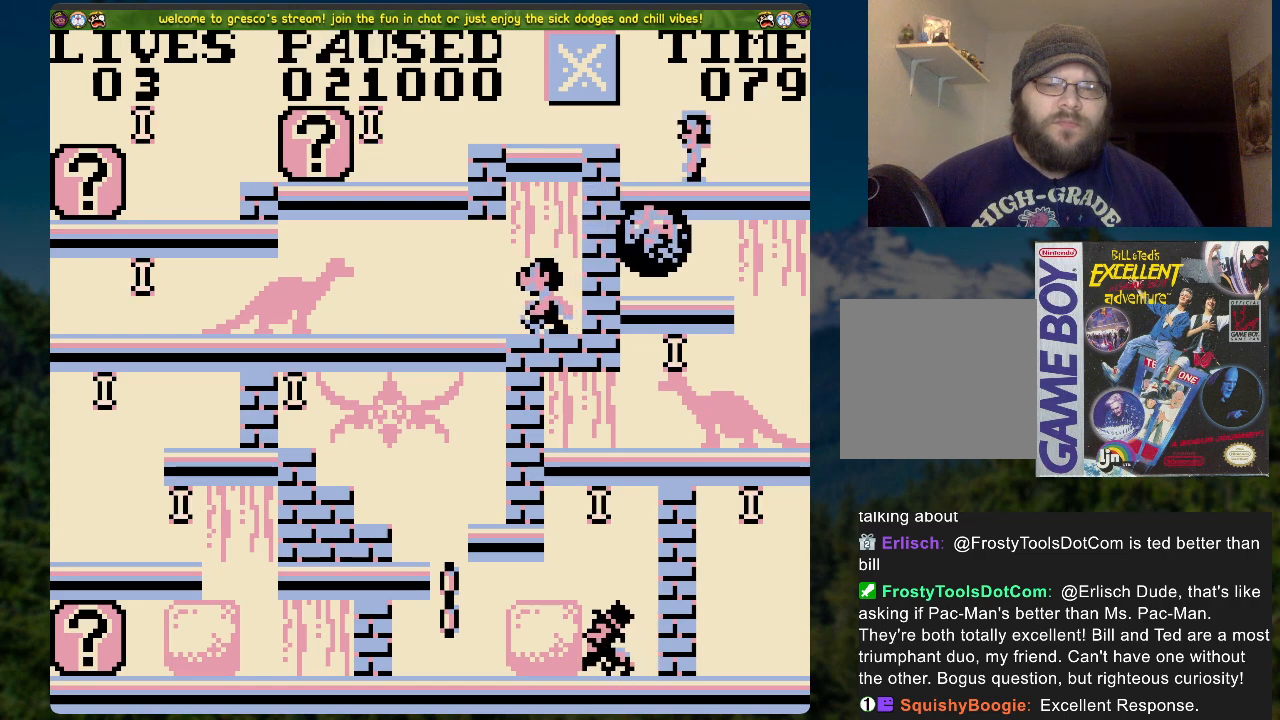
{"buttons": [], "left_stick": "down-right", "right_stick": "up-right", "events": [[251, "left_stick", "down-left"], [385, "left_stick", "down"], [435, "right_stick", "up-right"], [485, "left_stick", "down-right"]]}
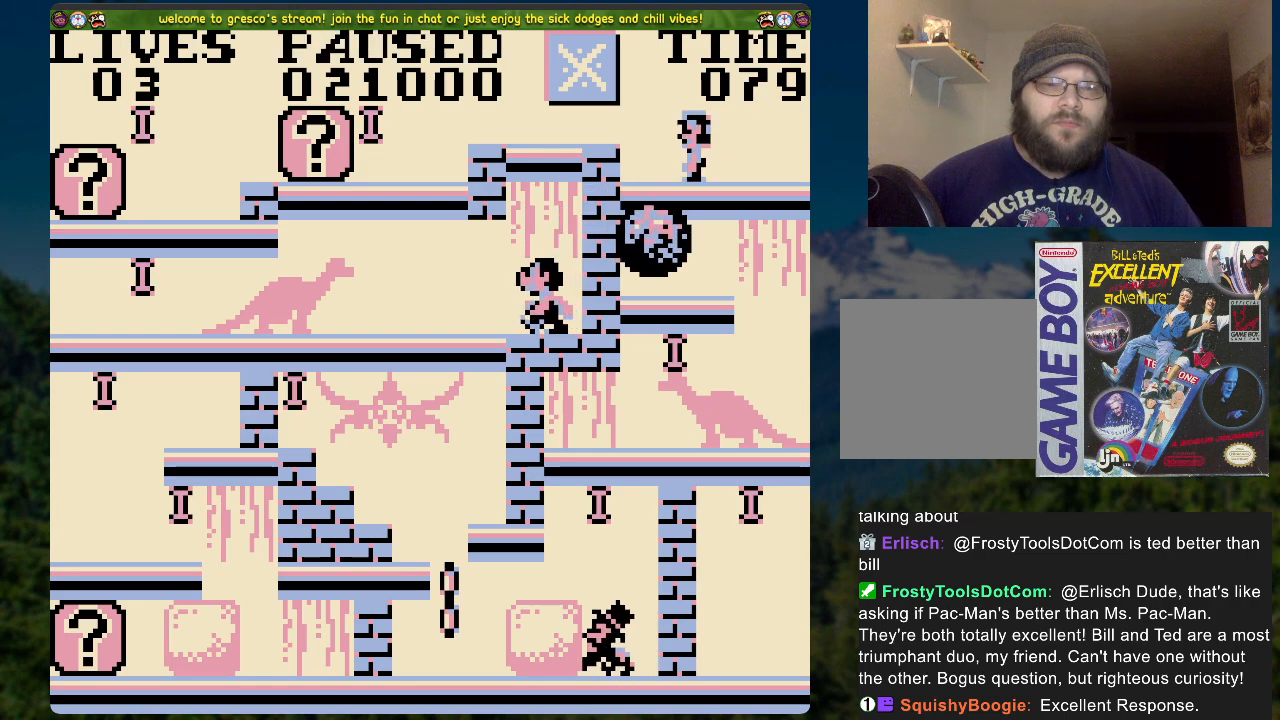
{"buttons": [], "left_stick": "center", "right_stick": "center", "events": [[50, "left_stick", "right"], [50, "right_stick", "up-left"], [117, "left_stick", "up-right"], [184, "right_stick", "down-left"], [234, "left_stick", "up"], [452, "left_stick", "center"], [452, "right_stick", "center"]]}